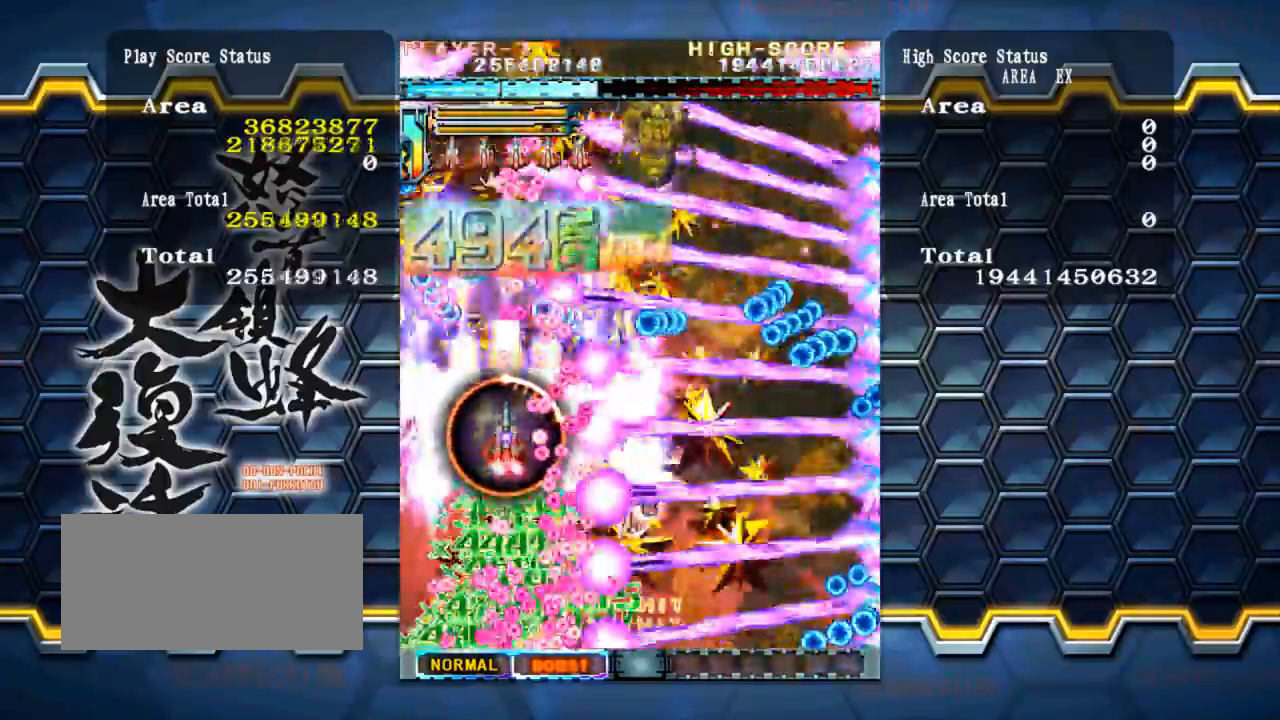
Gameplay with a controller (arcade stick); each line is a JSON object with the inputs held at the frame after it. "events" lists button and stick changes between this image and that frame as [ms after this image, input, new state], when the widget could be followed in between. Not read: L3 R3.
{"buttons": [], "left_stick": "left", "events": [[118, "left_stick", "left"], [253, "left_stick", "right"], [388, "left_stick", "left"]]}
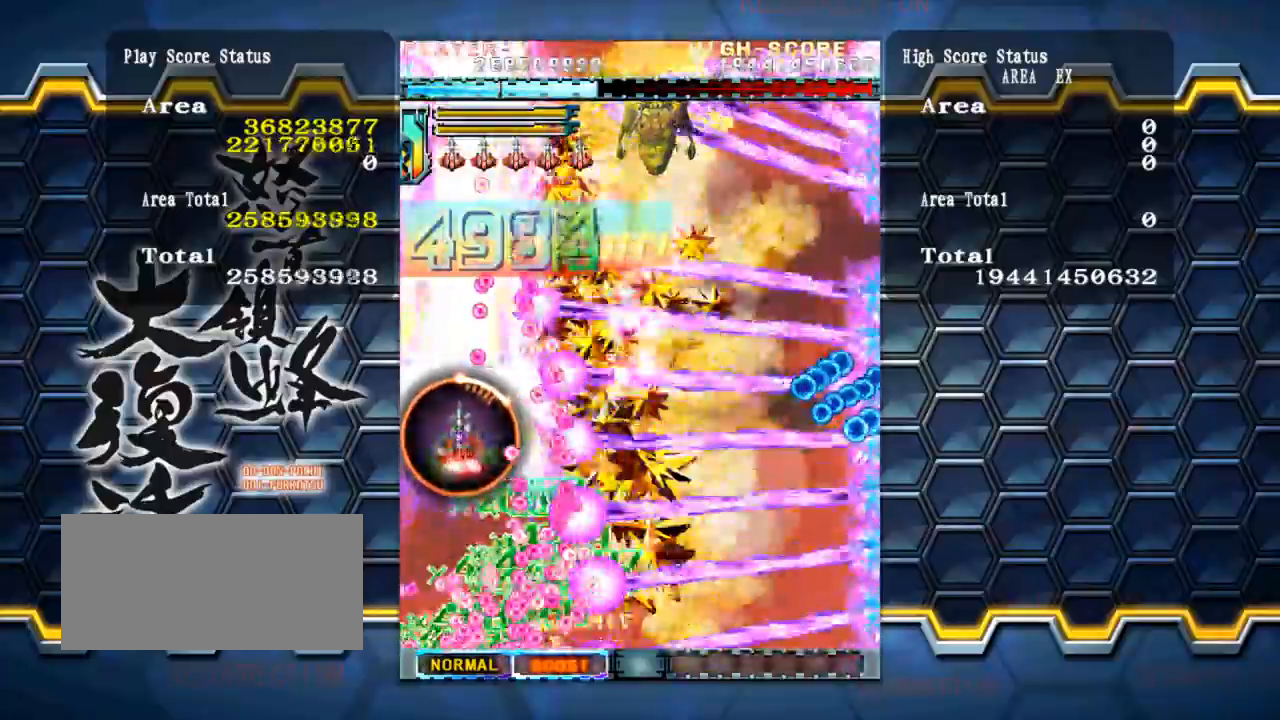
{"buttons": [], "left_stick": "up-right", "events": [[34, "left_stick", "up-right"], [202, "left_stick", "center"], [421, "left_stick", "up"], [506, "left_stick", "up-right"]]}
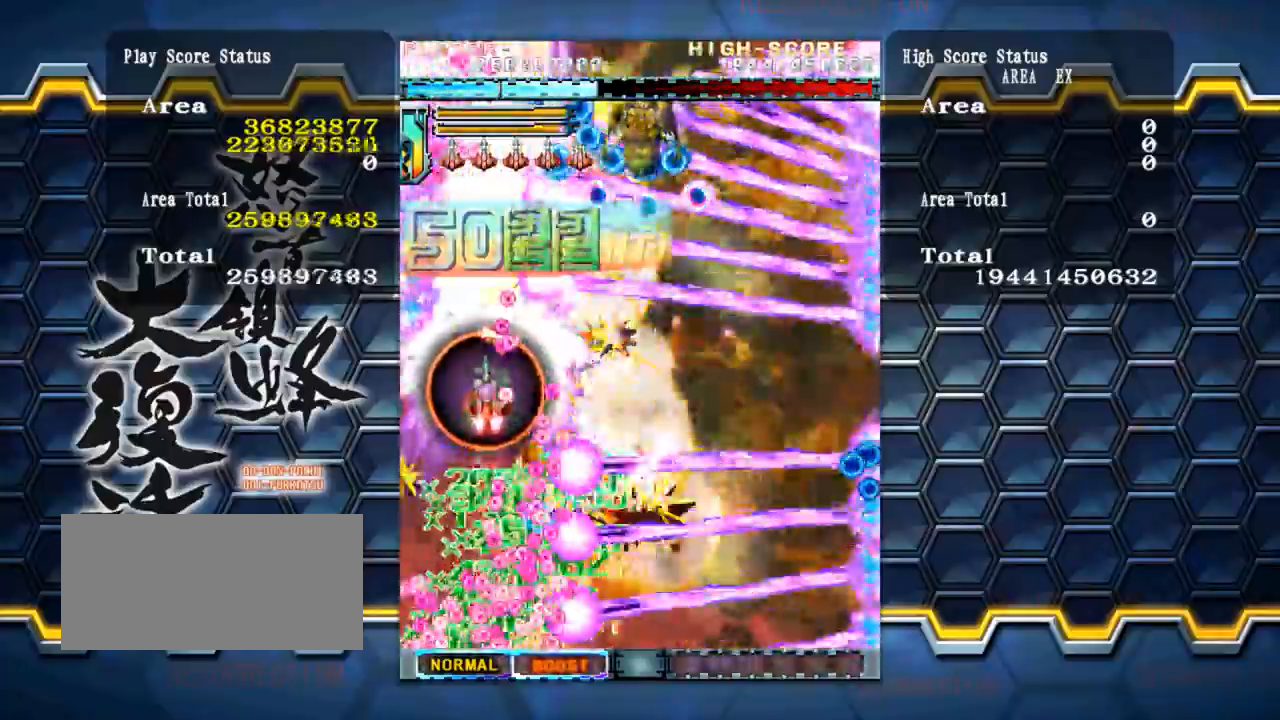
{"buttons": [], "left_stick": "down-right", "events": [[134, "left_stick", "right"], [421, "left_stick", "down-right"]]}
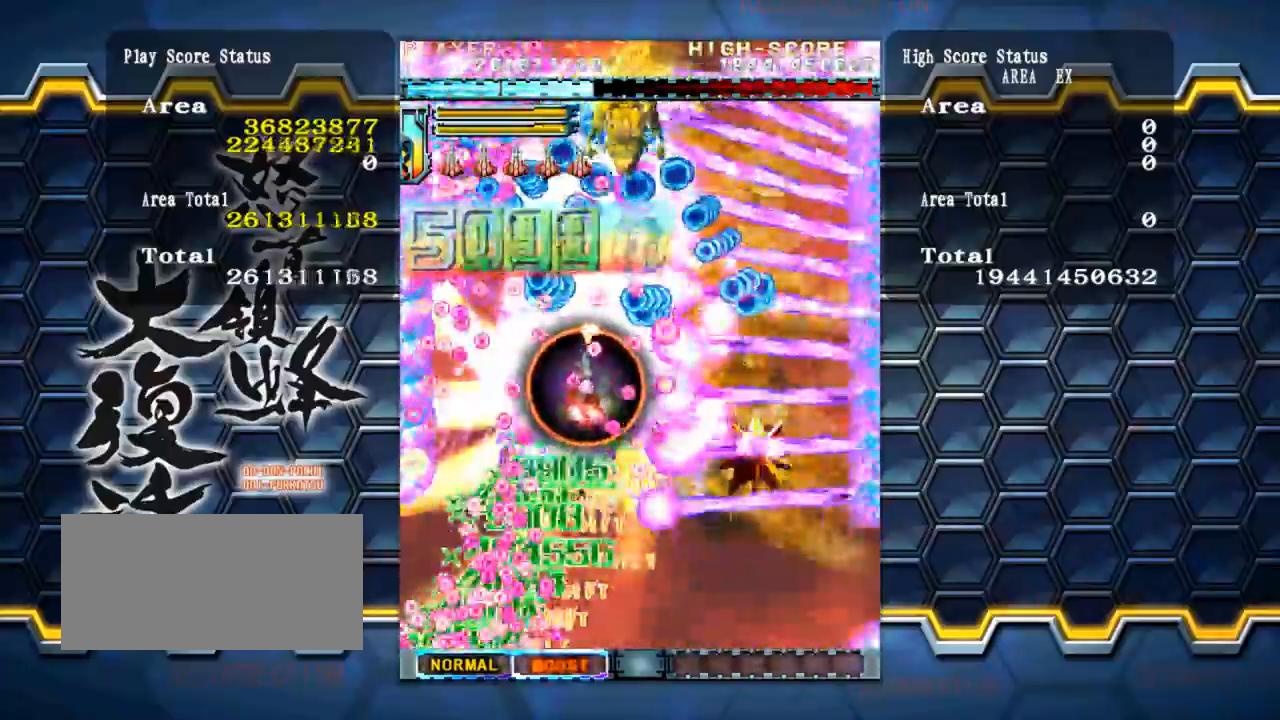
{"buttons": [], "left_stick": "left", "events": [[67, "left_stick", "down"], [388, "left_stick", "left"]]}
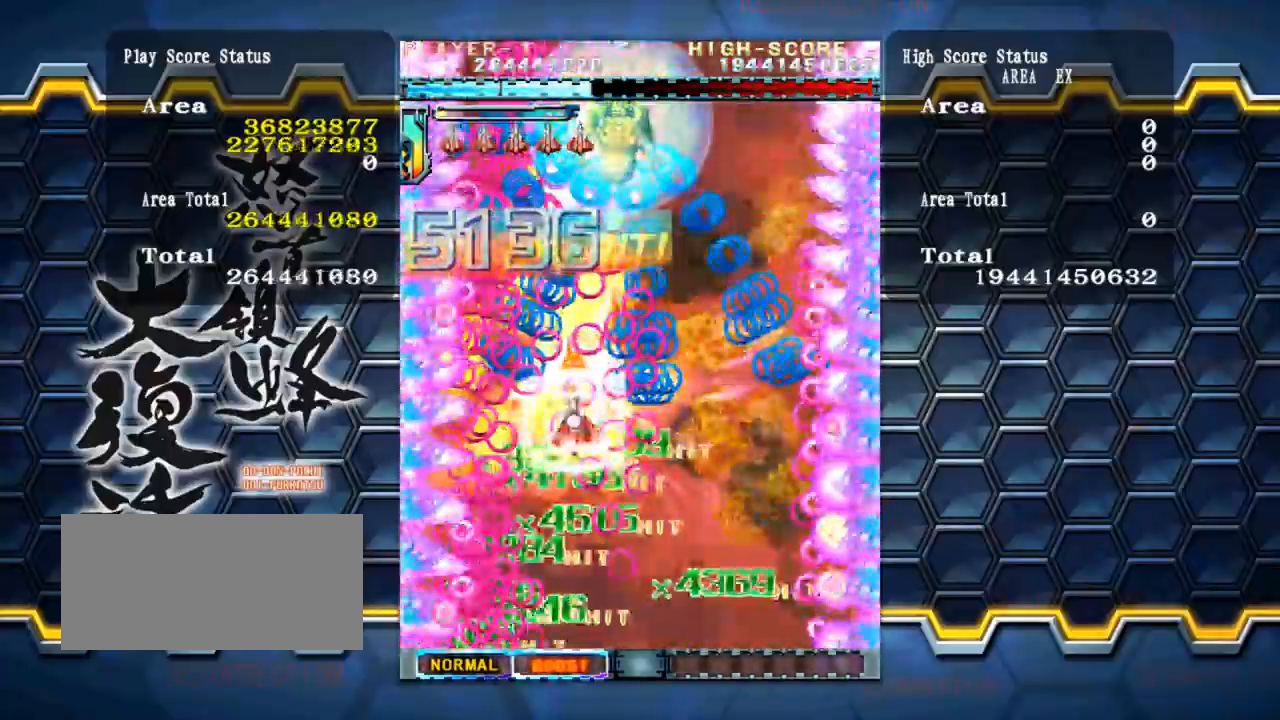
{"buttons": [], "left_stick": "up-right", "events": [[33, "left_stick", "right"], [185, "left_stick", "up"], [387, "left_stick", "up-right"]]}
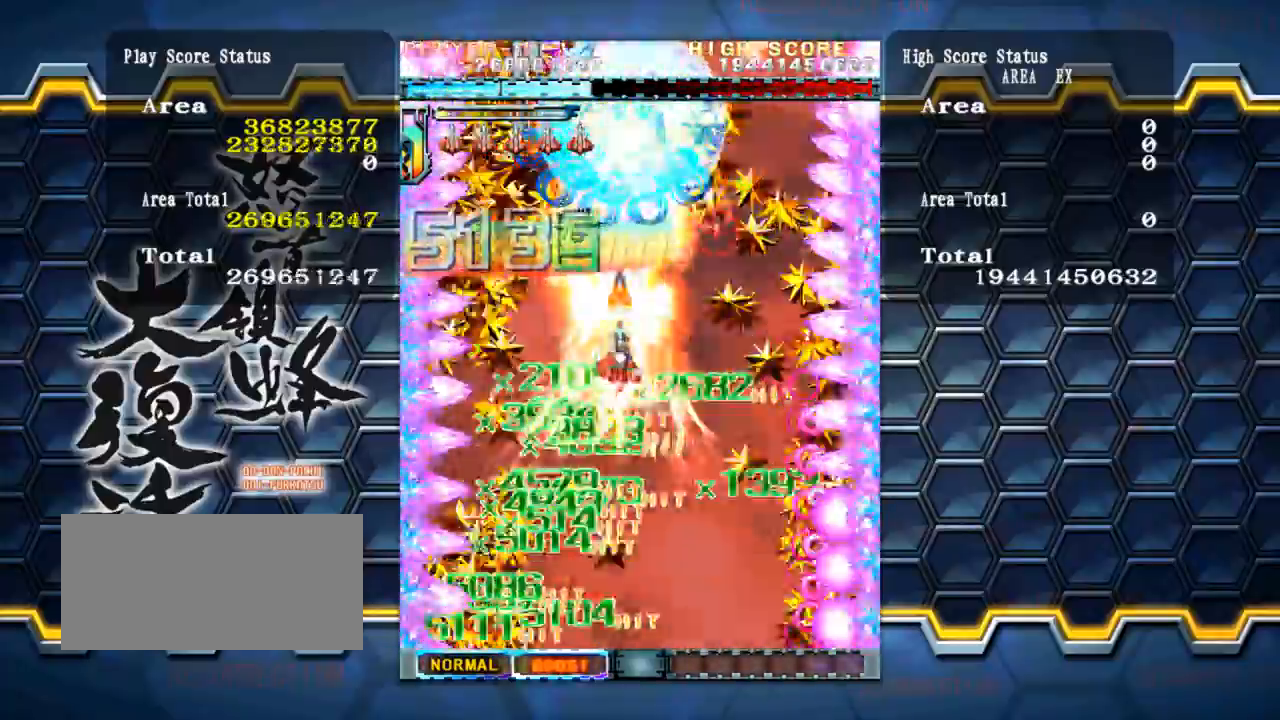
{"buttons": [], "left_stick": "up-left", "events": [[152, "left_stick", "center"], [287, "left_stick", "up"], [489, "left_stick", "up-left"]]}
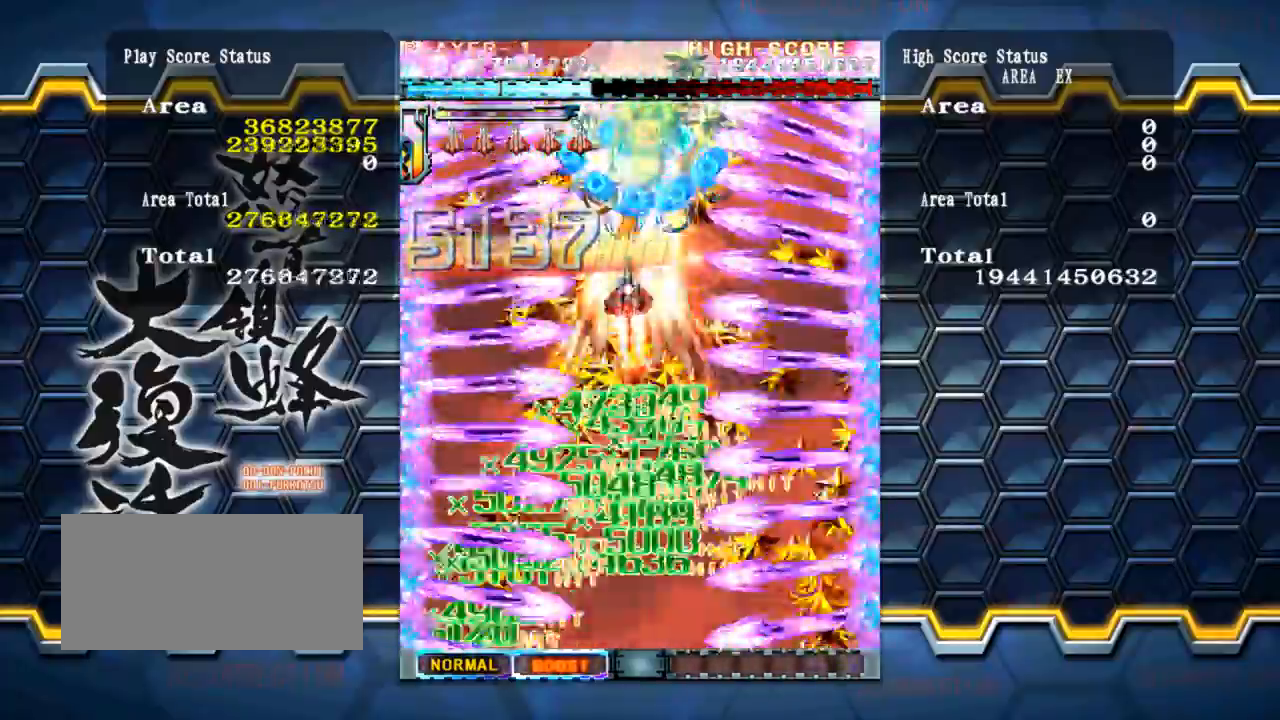
{"buttons": [], "left_stick": "down-right", "events": [[202, "left_stick", "up-right"], [505, "left_stick", "down-right"]]}
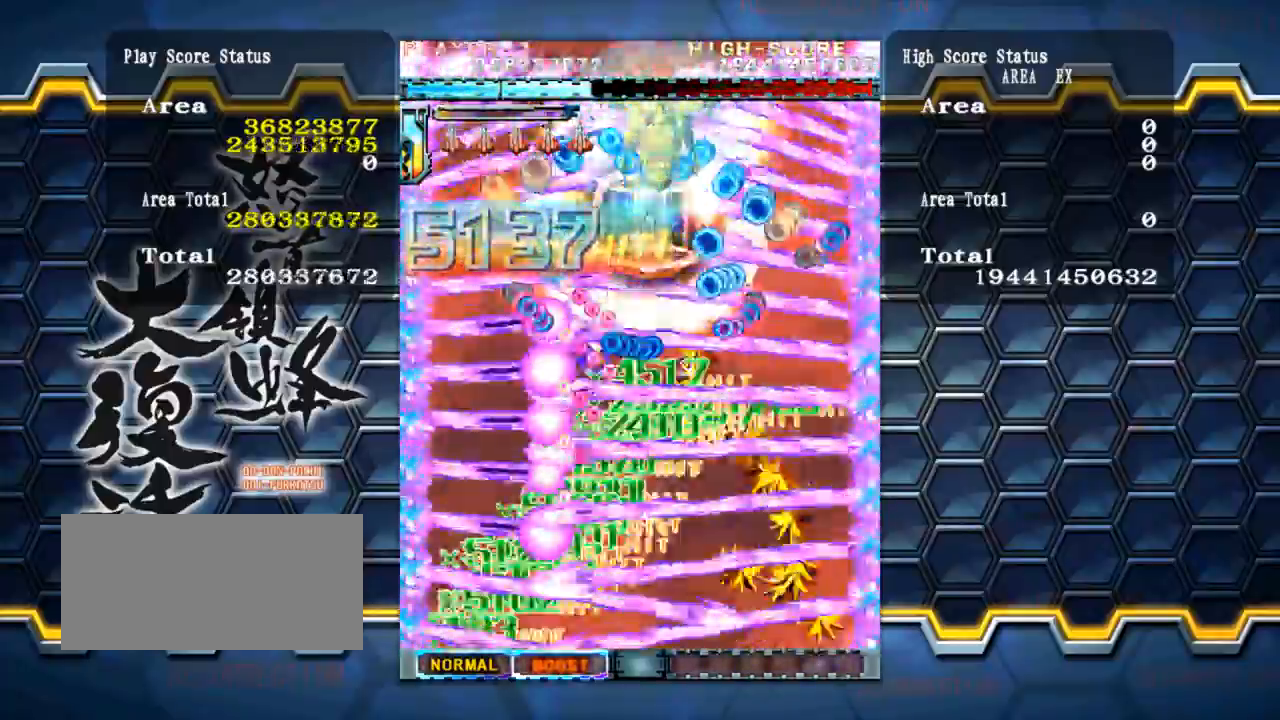
{"buttons": [], "left_stick": "down", "events": [[421, "left_stick", "down"]]}
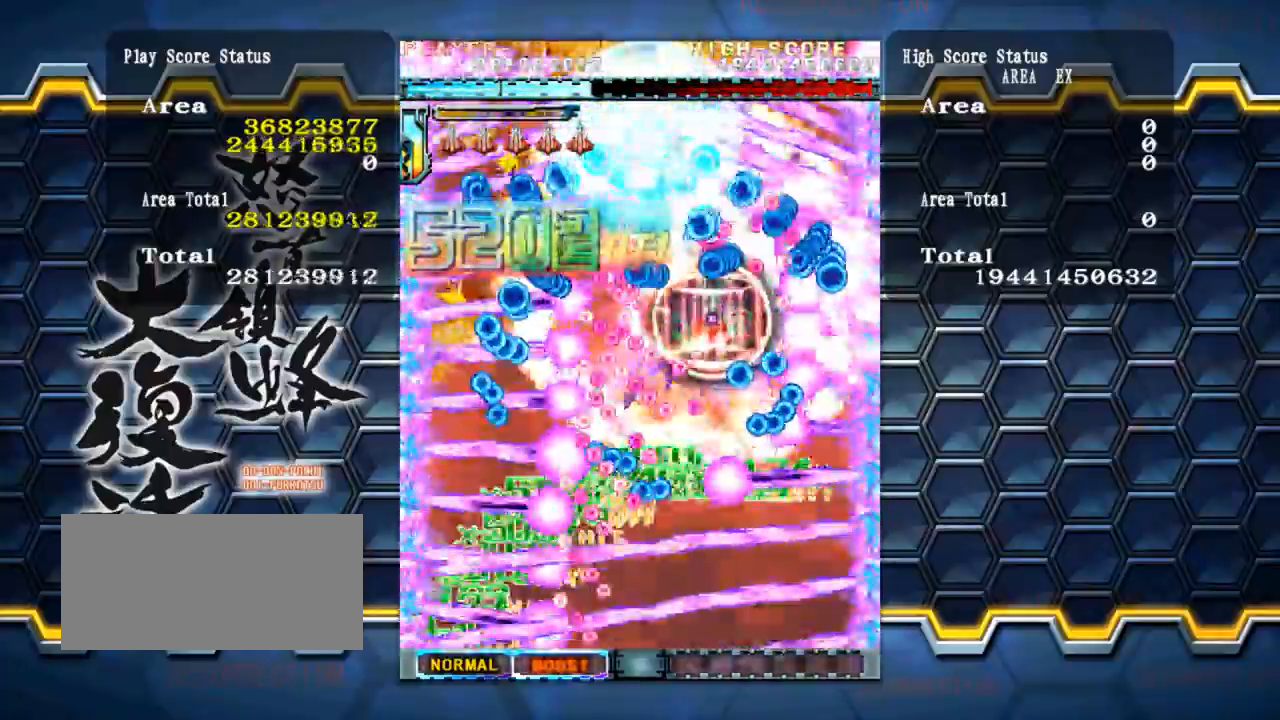
{"buttons": [], "left_stick": "down", "events": [[387, "left_stick", "left"], [438, "left_stick", "center"], [488, "left_stick", "down"]]}
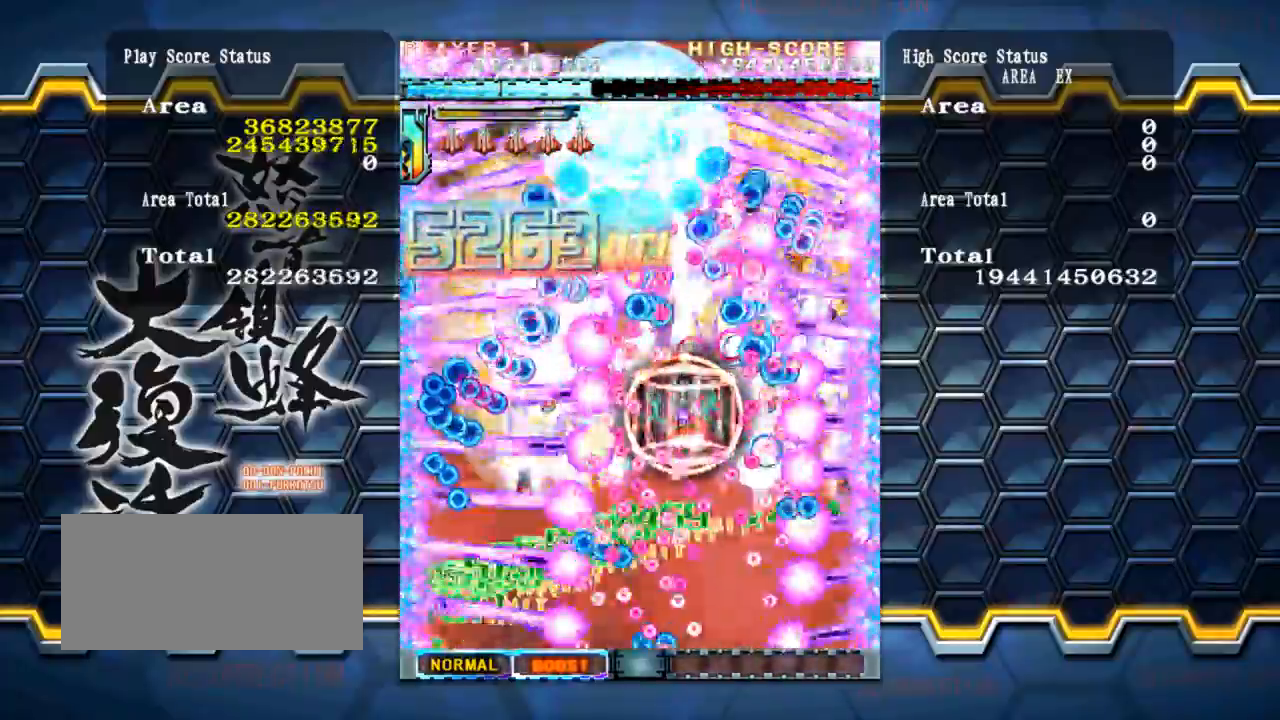
{"buttons": [], "left_stick": "down", "events": []}
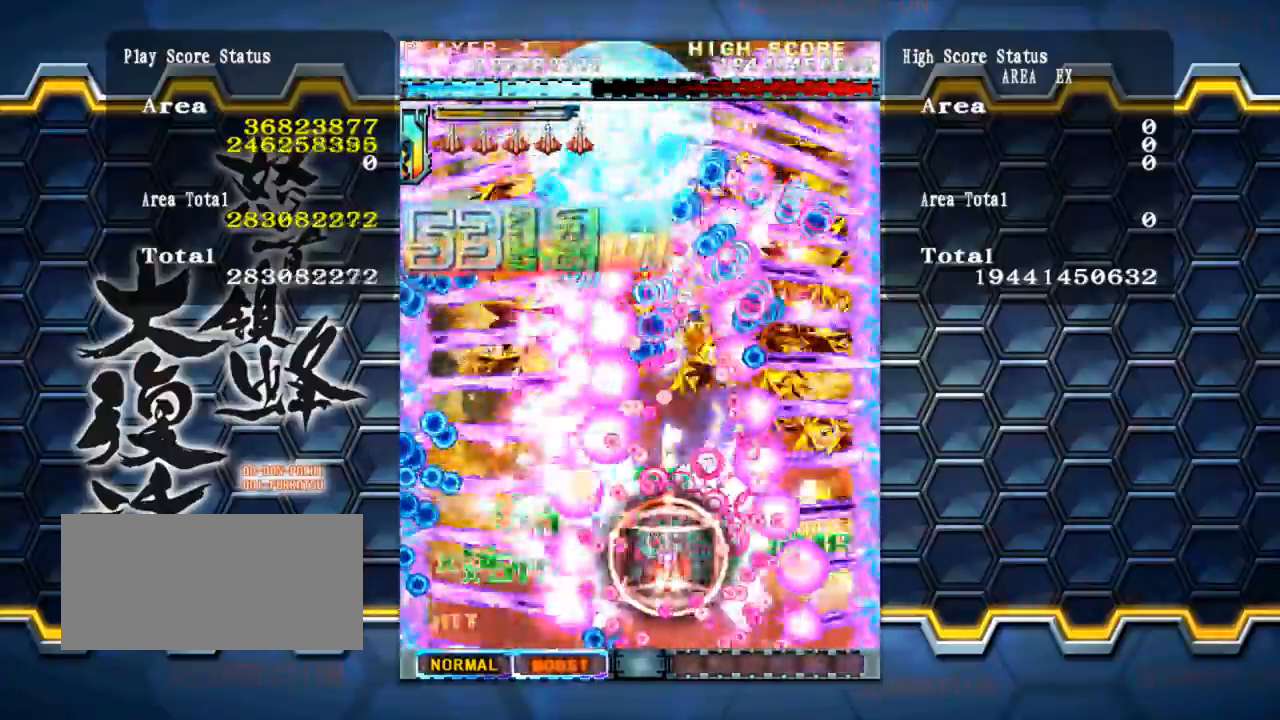
{"buttons": [], "left_stick": "down", "events": [[17, "left_stick", "center"], [135, "left_stick", "down"], [253, "left_stick", "center"], [404, "left_stick", "down"]]}
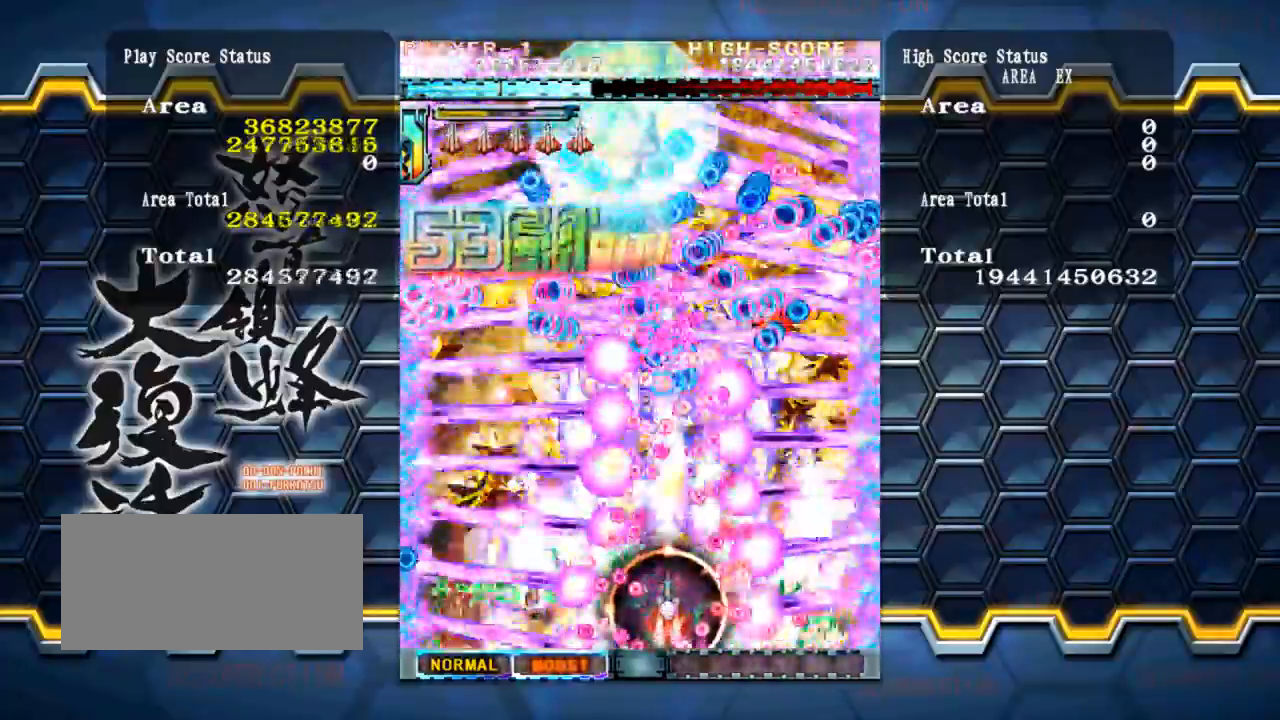
{"buttons": [], "left_stick": "center", "events": [[34, "left_stick", "center"], [152, "left_stick", "down-right"], [253, "left_stick", "down-left"], [388, "left_stick", "center"]]}
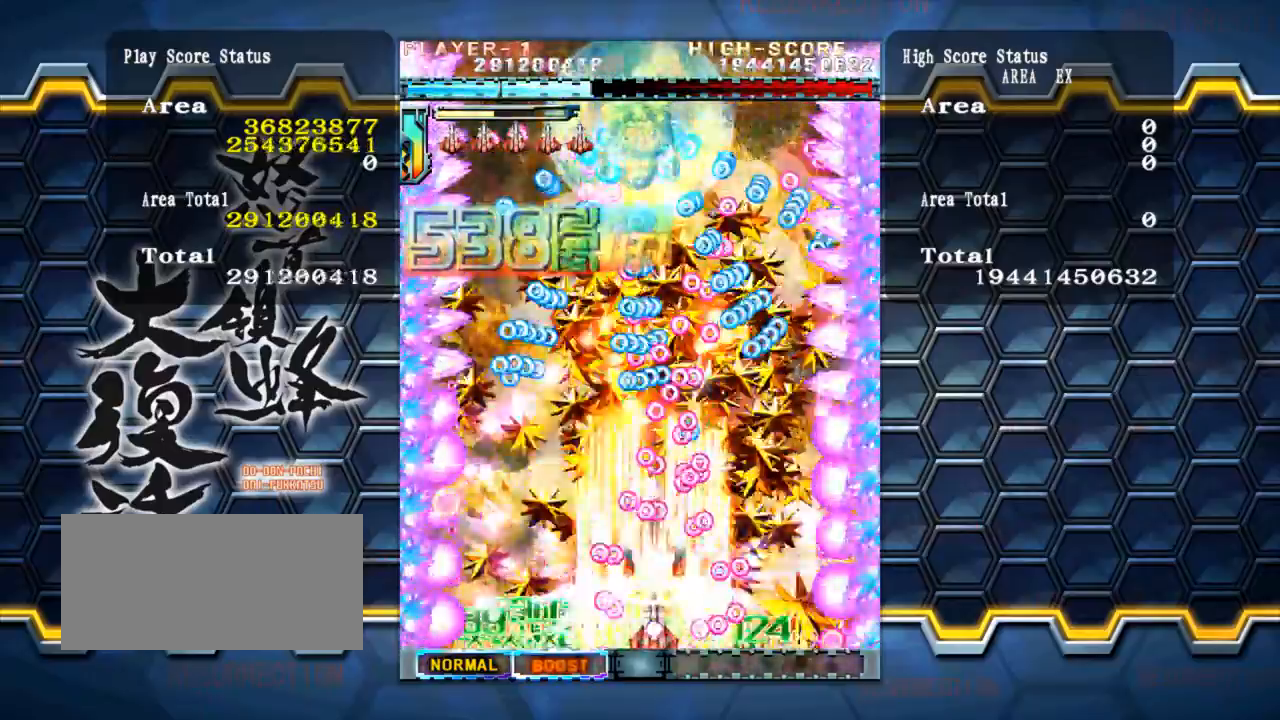
{"buttons": [], "left_stick": "up", "events": [[17, "left_stick", "up"]]}
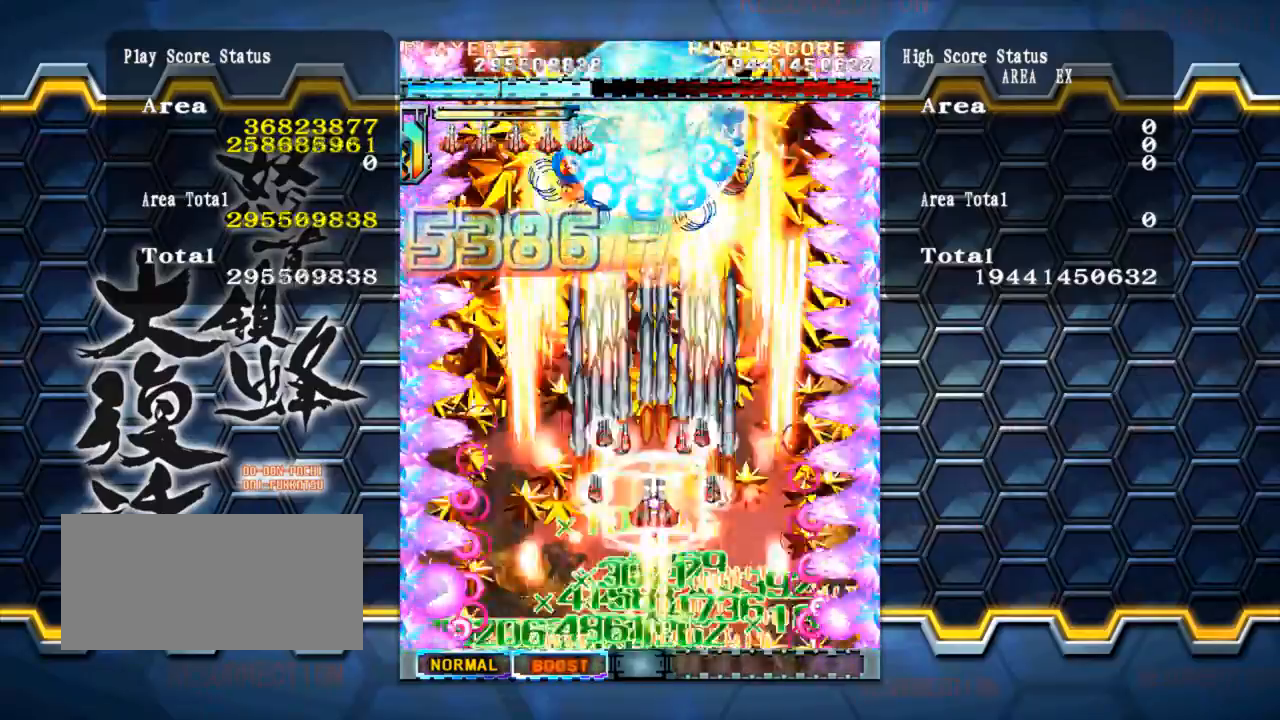
{"buttons": [], "left_stick": "up", "events": []}
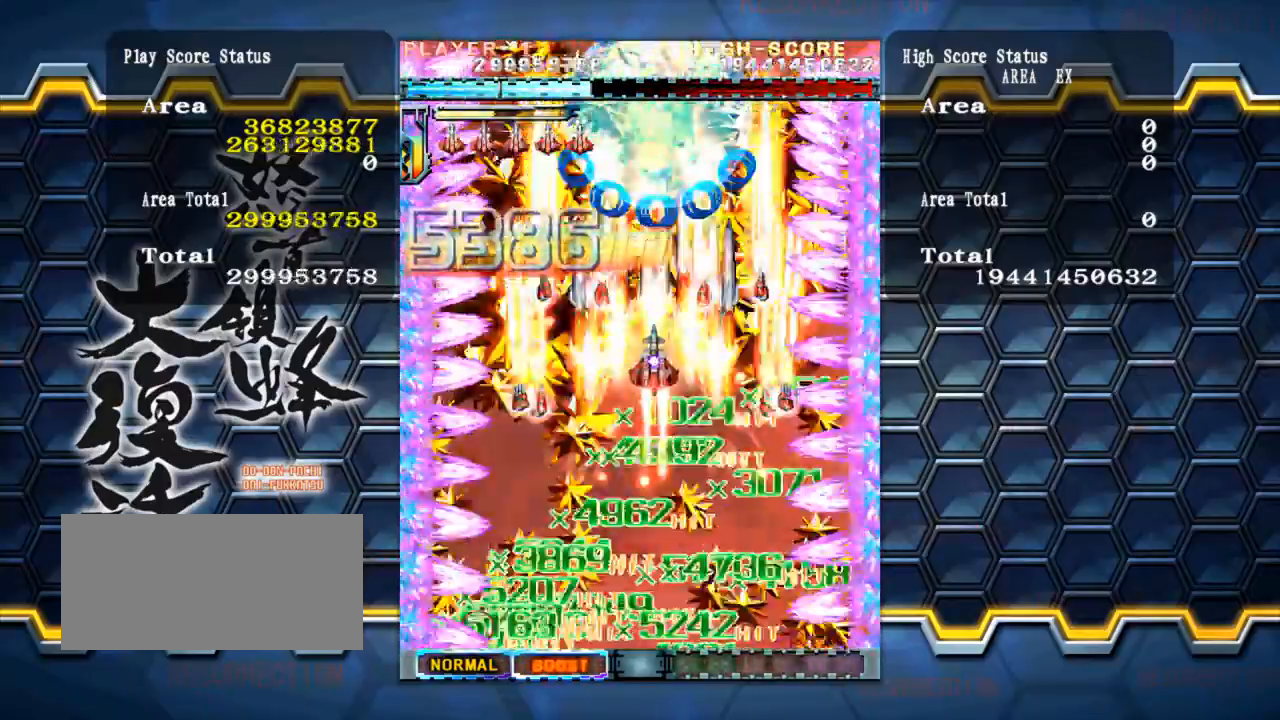
{"buttons": [], "left_stick": "center", "events": [[84, "left_stick", "up-right"], [185, "left_stick", "right"], [286, "left_stick", "center"], [337, "left_stick", "up"], [455, "left_stick", "center"]]}
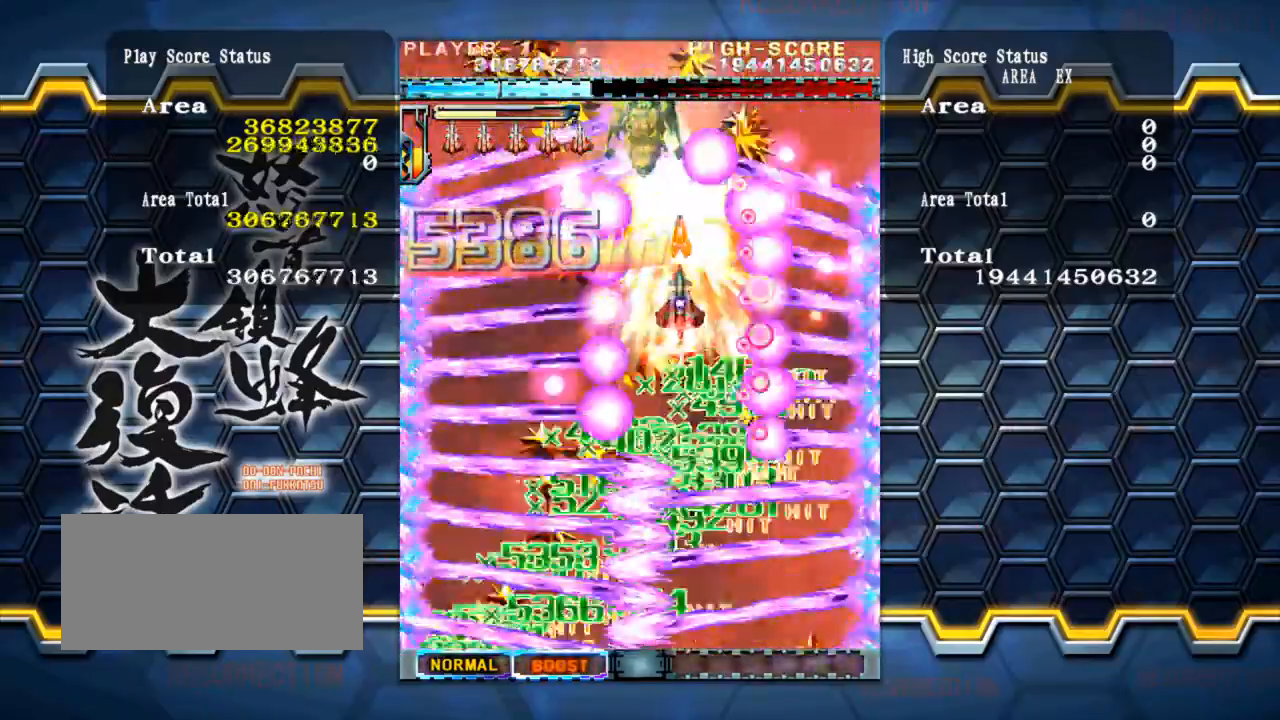
{"buttons": [], "left_stick": "up-right", "events": [[16, "left_stick", "right"], [134, "left_stick", "up"], [488, "left_stick", "up-right"]]}
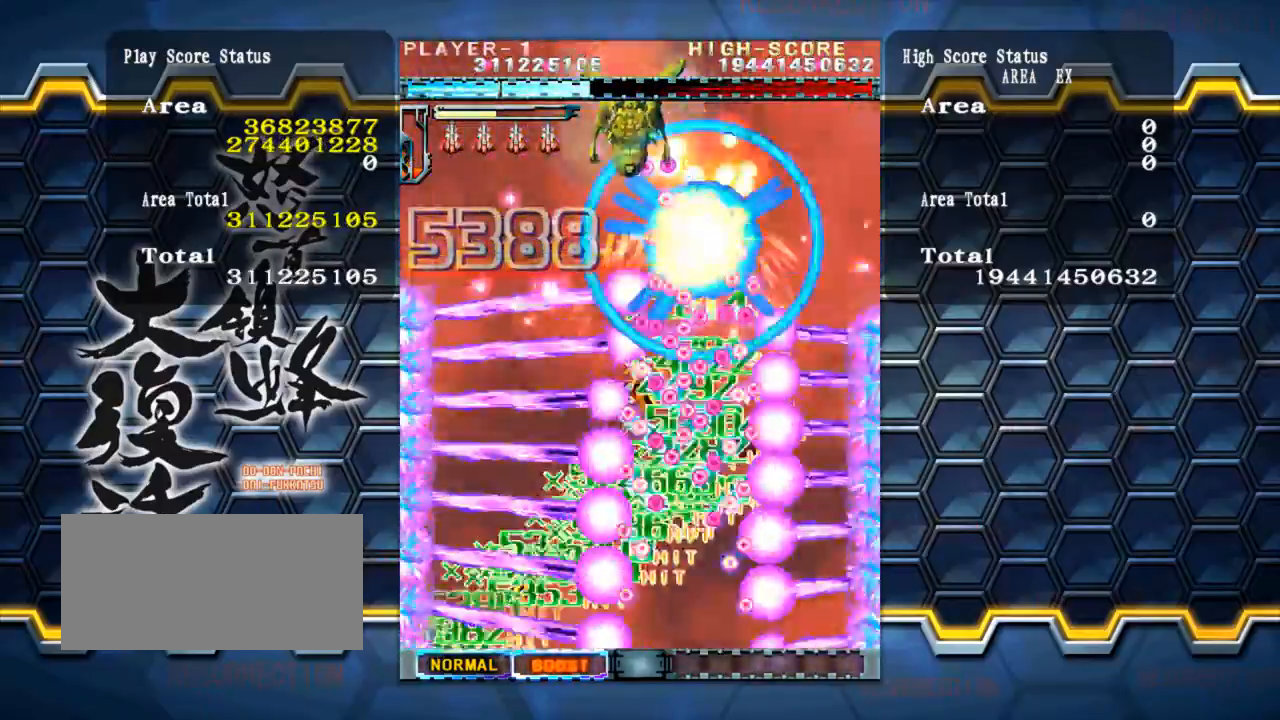
{"buttons": [], "left_stick": "center", "events": [[185, "left_stick", "left"], [286, "left_stick", "center"]]}